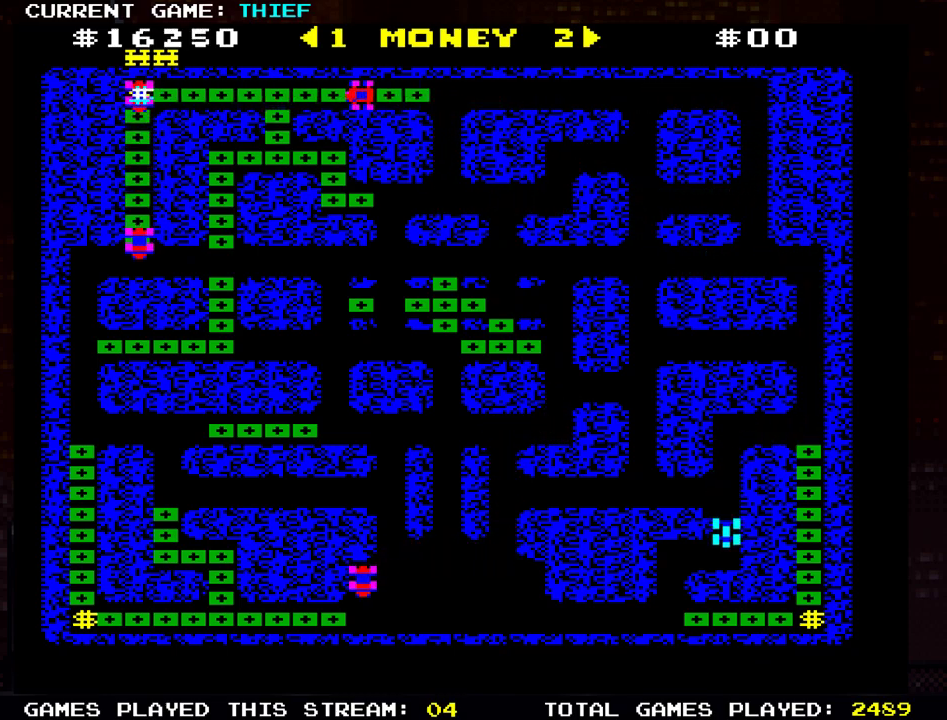
Gameplay with a controller (arcade stick); each line is a JSON object with the inputs held at the frame after it. "events" lists button and stick changes between this image and that frame as [ms after this image, input, new state], when the widget could be followed in between. Not read: L3 R3.
{"buttons": [], "left_stick": "down", "events": [[300, "left_stick", "down"]]}
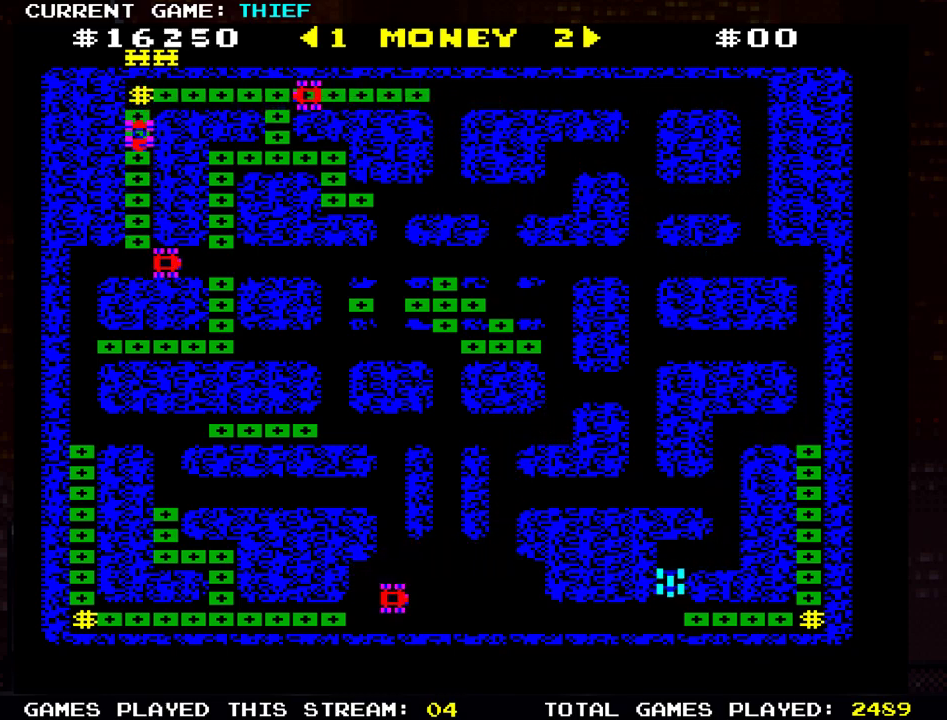
{"buttons": [], "left_stick": "left", "events": [[84, "left_stick", "left"]]}
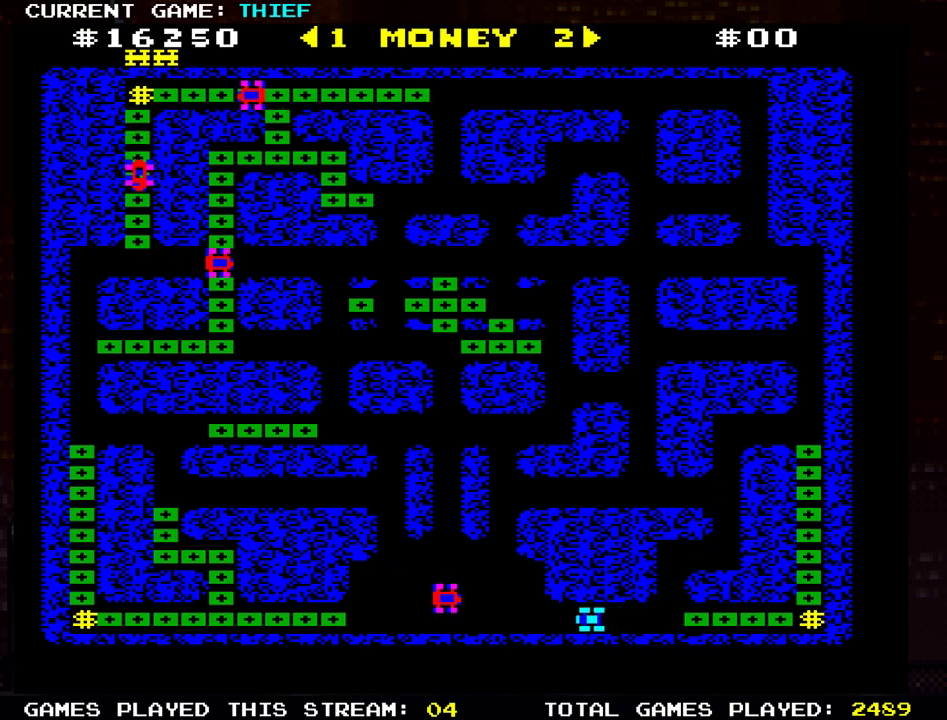
{"buttons": [], "left_stick": "up", "events": [[400, "left_stick", "up"]]}
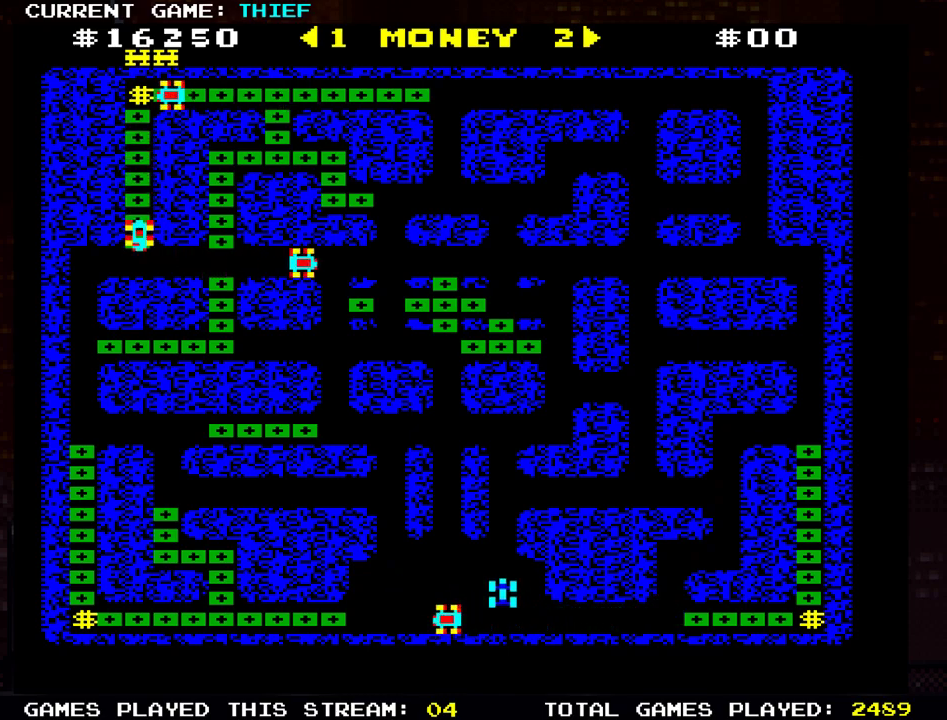
{"buttons": [], "left_stick": "right", "events": [[434, "left_stick", "right"]]}
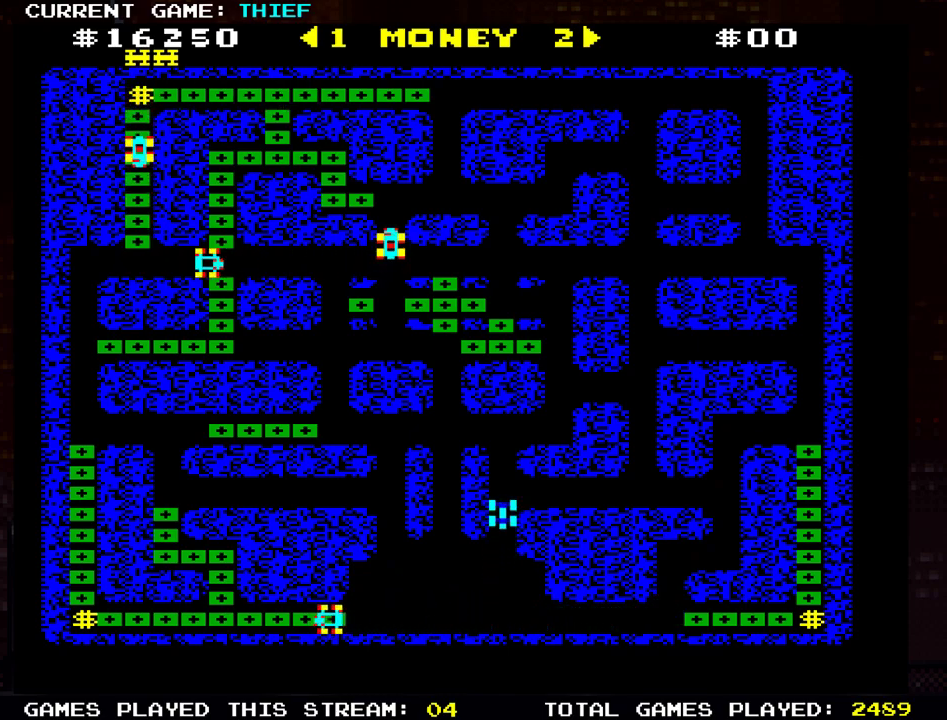
{"buttons": [], "left_stick": "right", "events": [[50, "left_stick", "down"], [467, "left_stick", "right"]]}
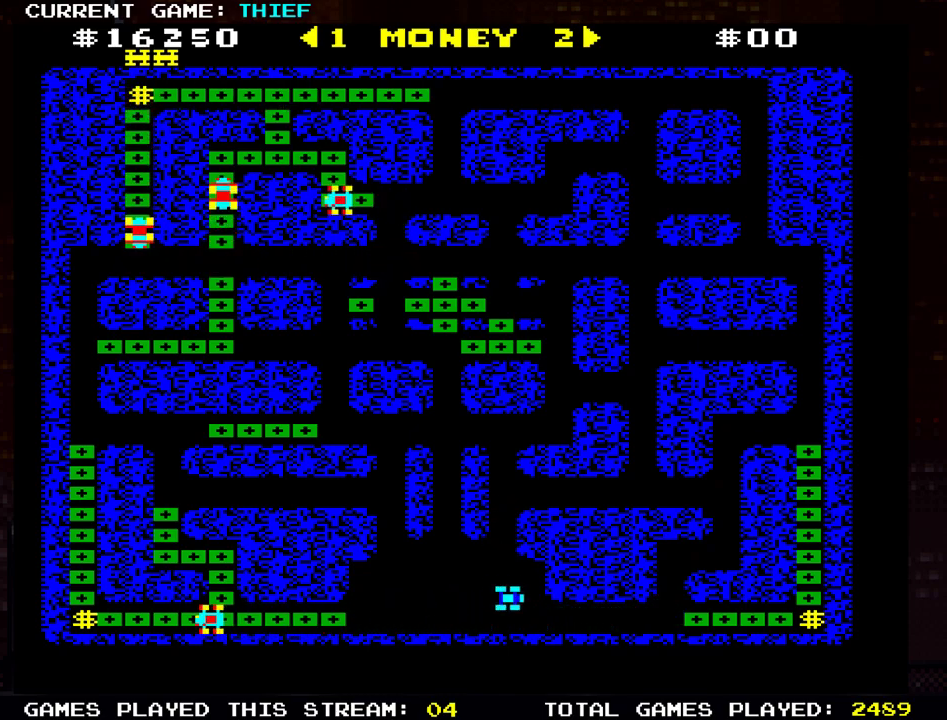
{"buttons": [], "left_stick": "up-left", "events": [[301, "left_stick", "left"], [451, "left_stick", "up-left"]]}
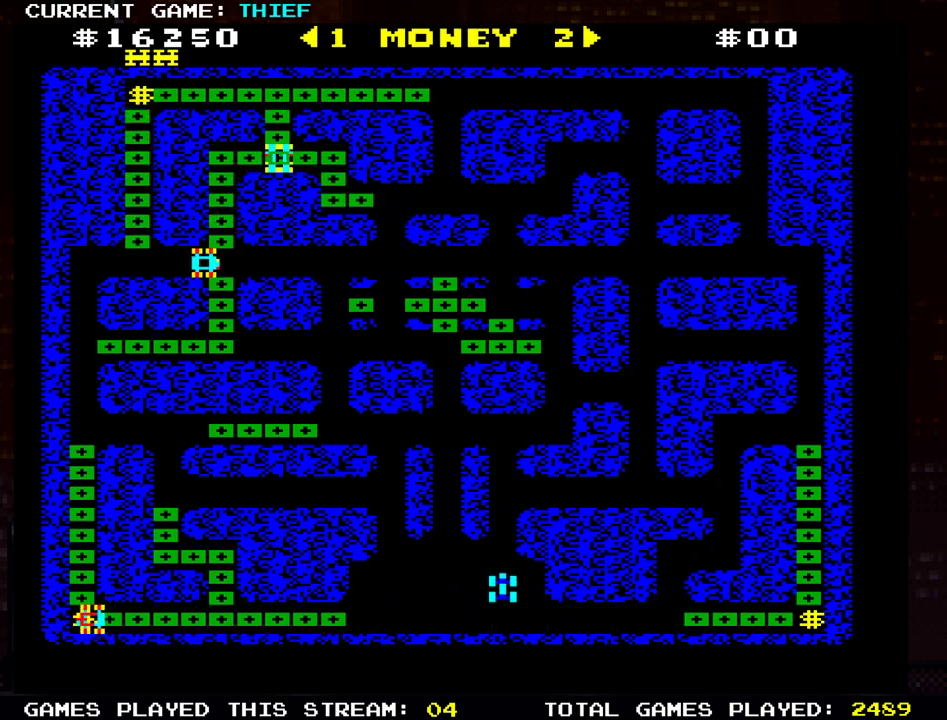
{"buttons": [], "left_stick": "up", "events": [[150, "left_stick", "up"]]}
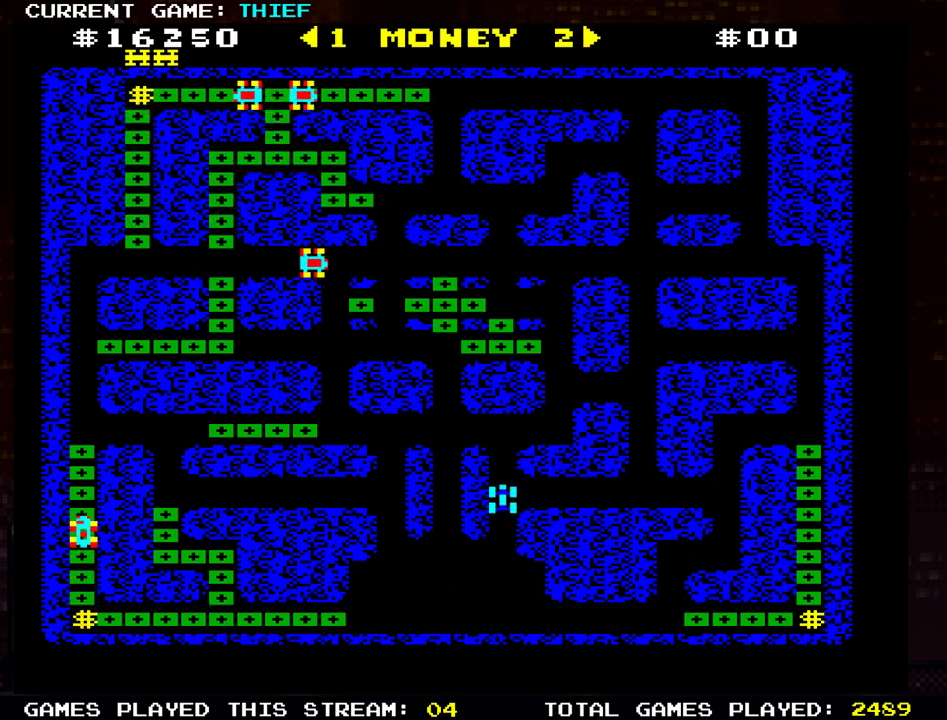
{"buttons": [], "left_stick": "center", "events": [[417, "left_stick", "center"]]}
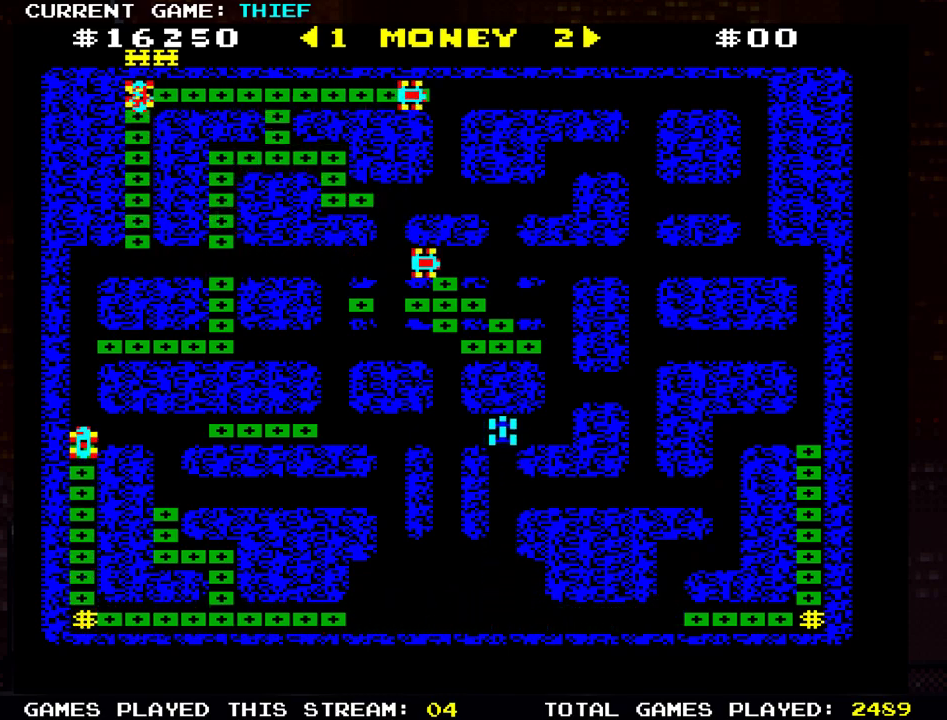
{"buttons": [], "left_stick": "center", "events": []}
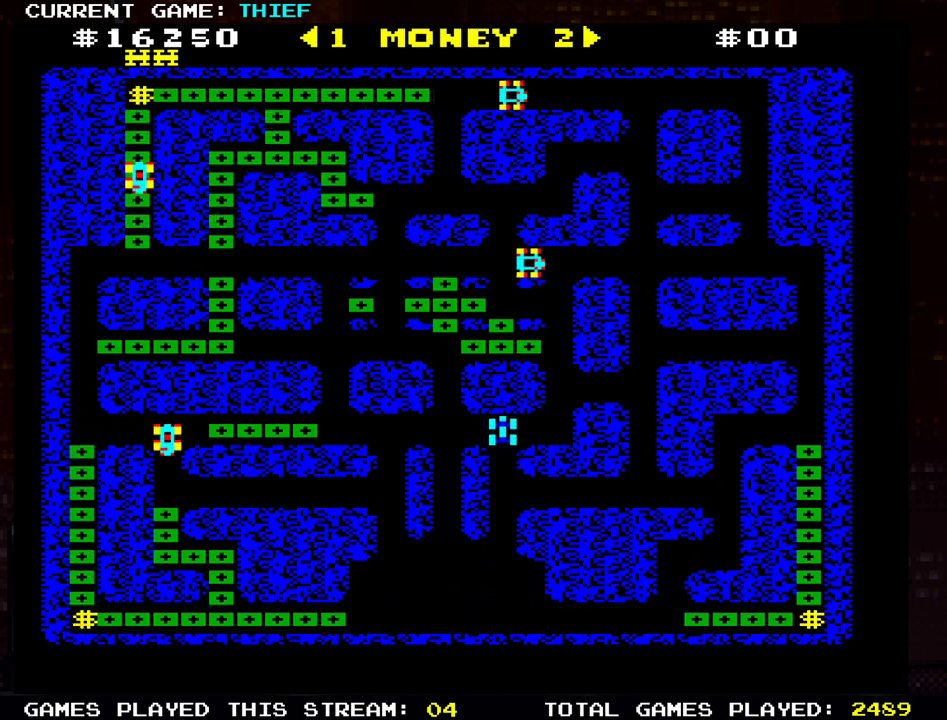
{"buttons": [], "left_stick": "down", "events": [[100, "left_stick", "down"]]}
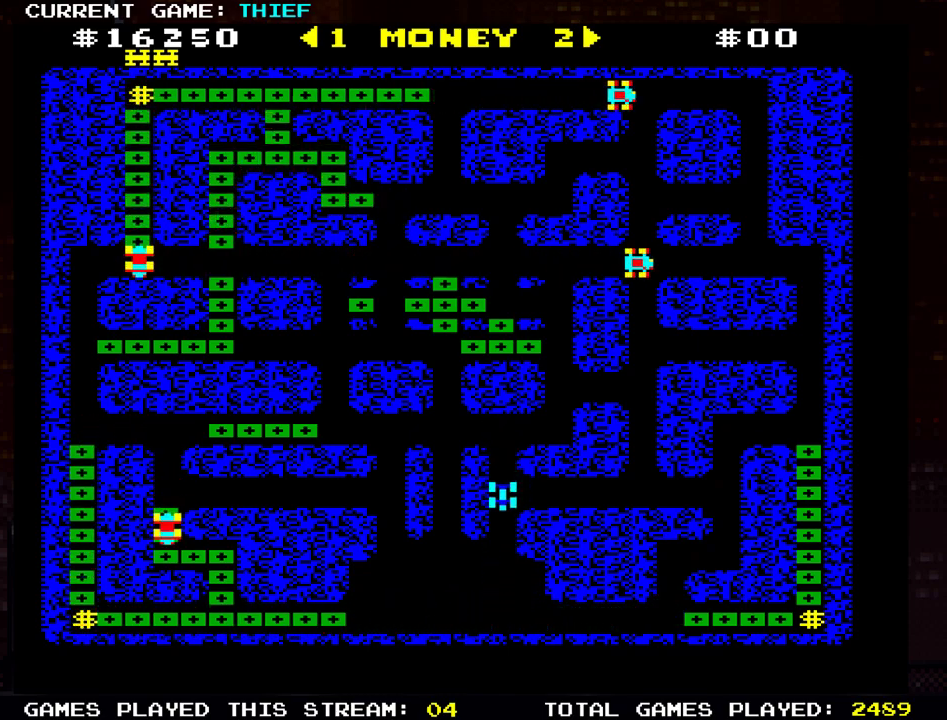
{"buttons": [], "left_stick": "up", "events": [[83, "left_stick", "center"], [233, "left_stick", "up"]]}
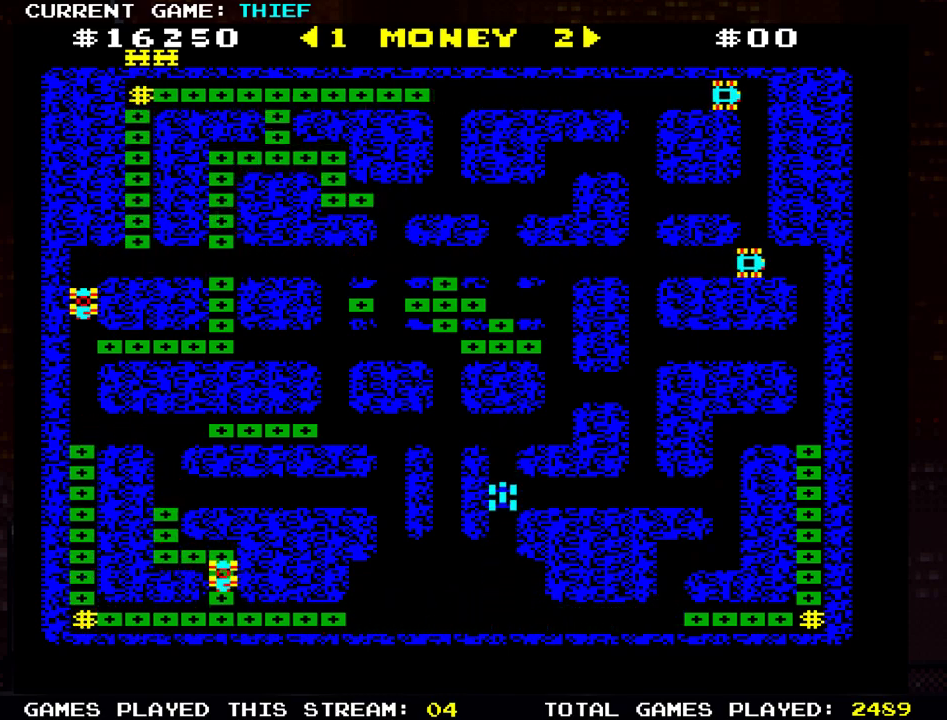
{"buttons": [], "left_stick": "right", "events": [[267, "left_stick", "right"]]}
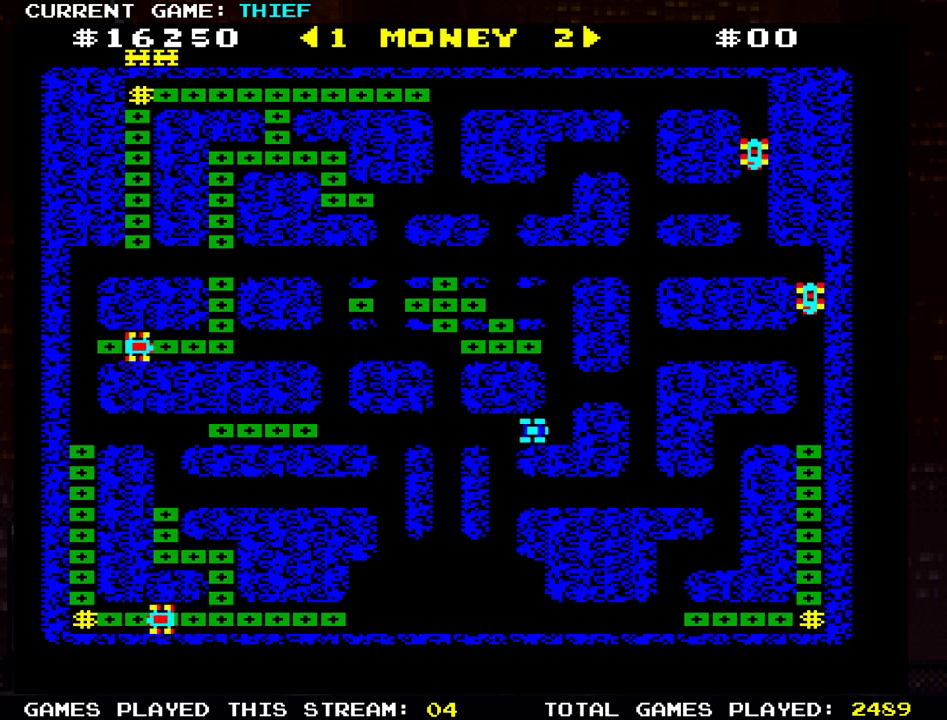
{"buttons": [], "left_stick": "left", "events": [[33, "left_stick", "up"], [467, "left_stick", "left"]]}
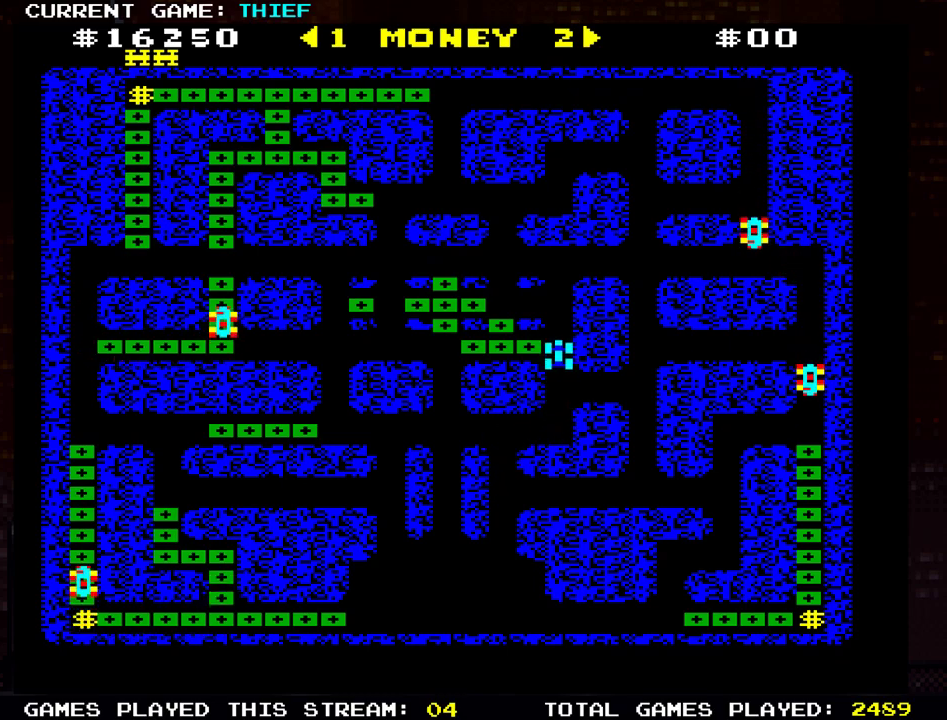
{"buttons": [], "left_stick": "up", "events": [[467, "left_stick", "up"]]}
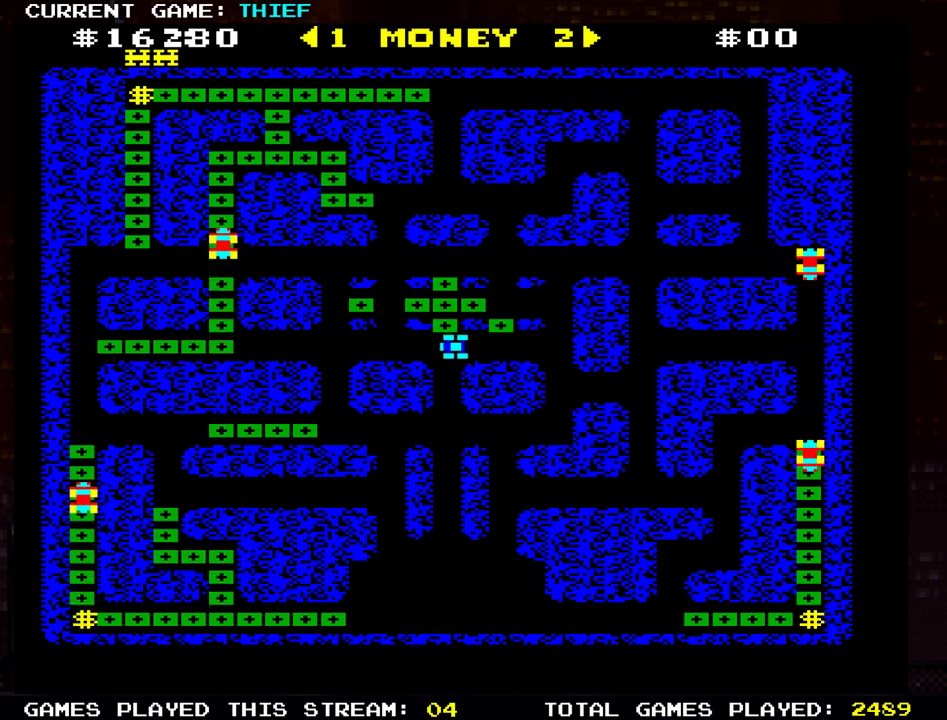
{"buttons": [], "left_stick": "down", "events": [[150, "left_stick", "right"], [417, "left_stick", "down"]]}
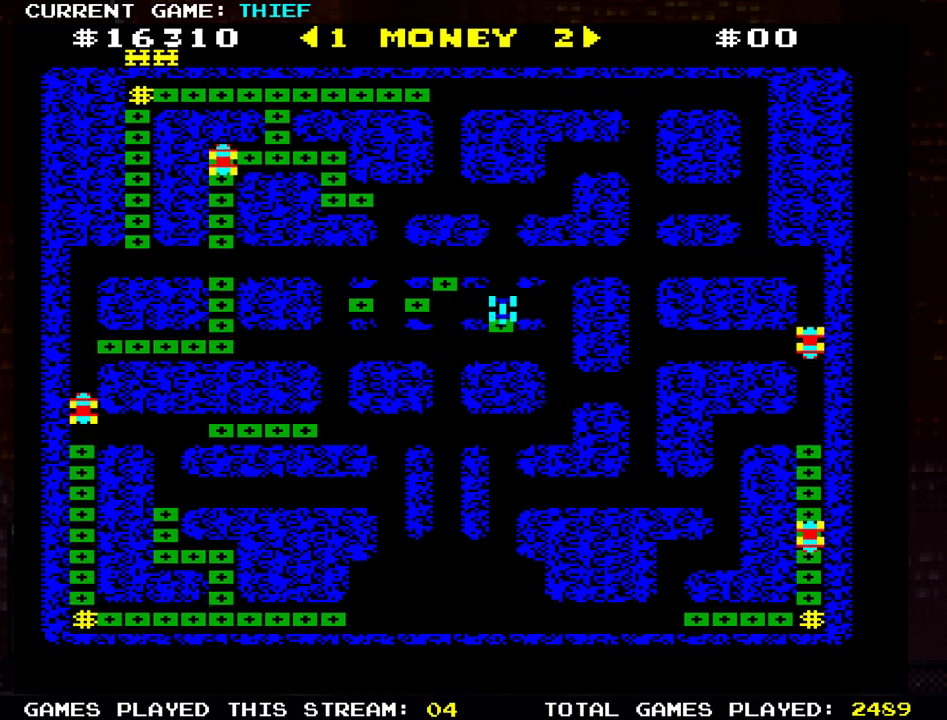
{"buttons": [], "left_stick": "left", "events": [[116, "left_stick", "center"], [166, "left_stick", "up"], [300, "left_stick", "left"]]}
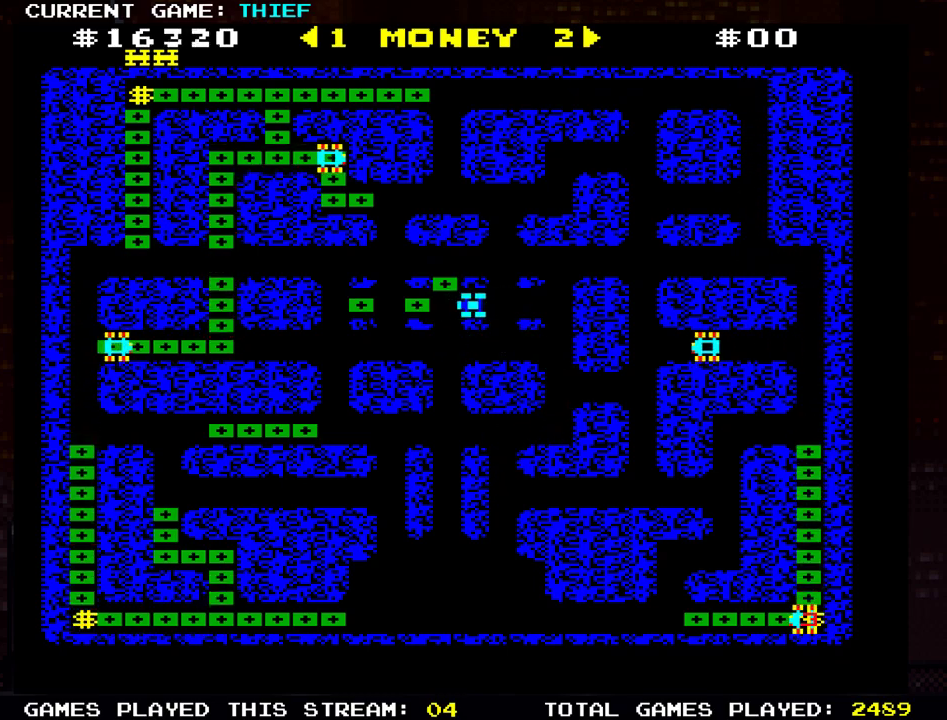
{"buttons": [], "left_stick": "left", "events": [[50, "left_stick", "up"], [217, "left_stick", "center"], [267, "left_stick", "down"], [417, "left_stick", "left"]]}
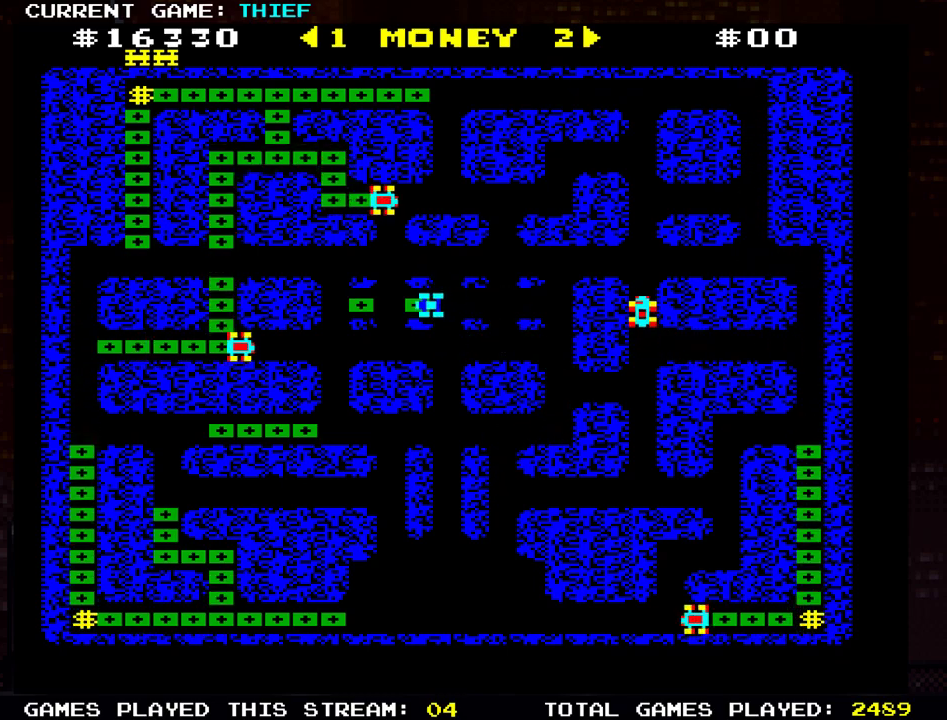
{"buttons": [], "left_stick": "right", "events": [[116, "left_stick", "down"], [417, "left_stick", "right"]]}
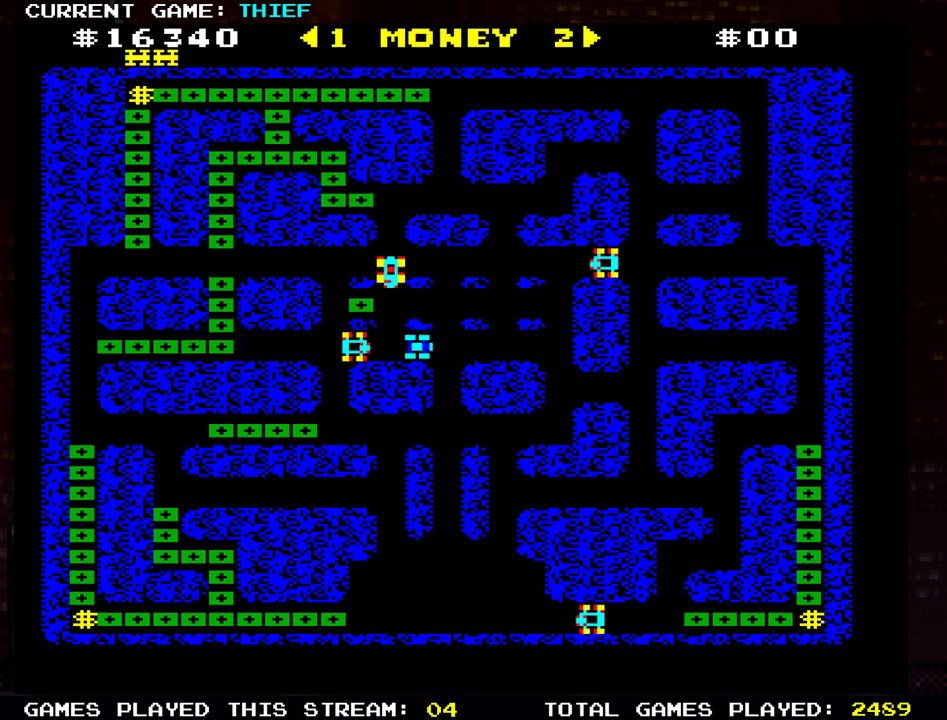
{"buttons": [], "left_stick": "left", "events": [[67, "left_stick", "down"], [467, "left_stick", "left"]]}
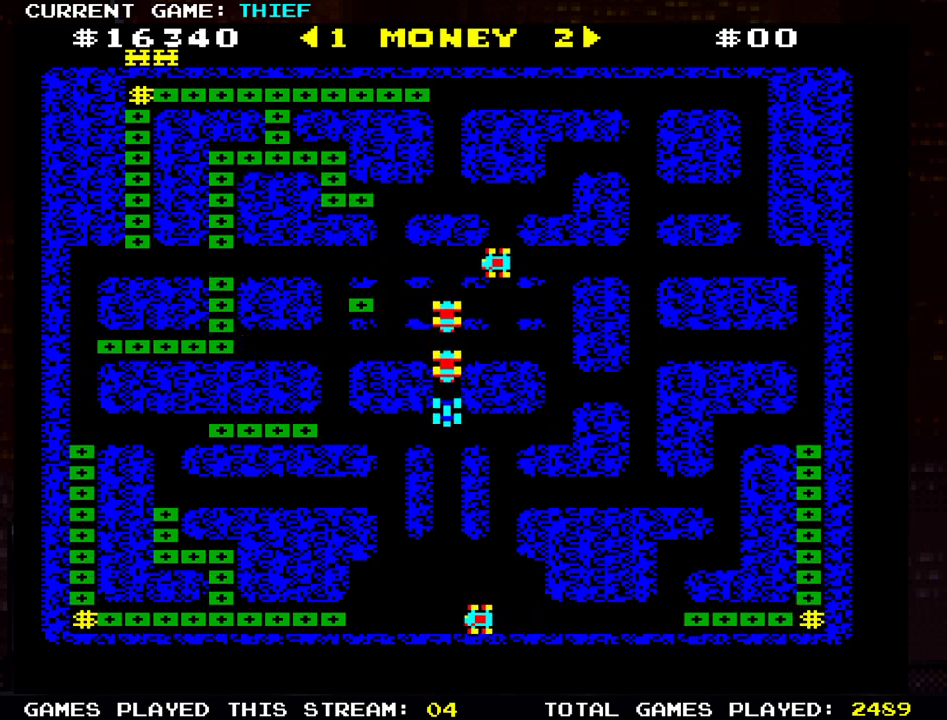
{"buttons": [], "left_stick": "left", "events": []}
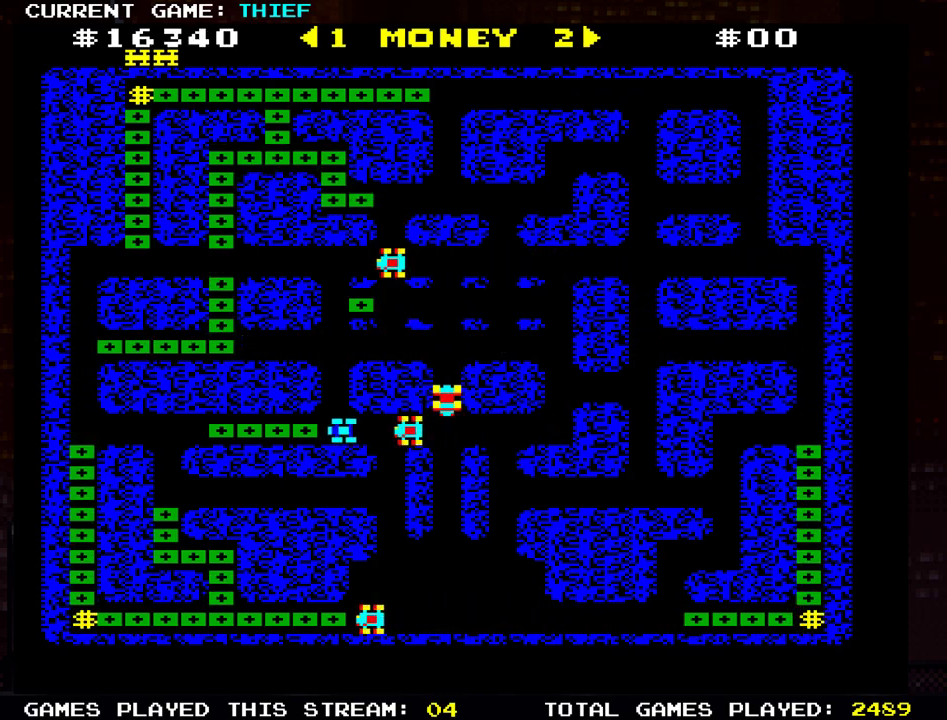
{"buttons": [], "left_stick": "left", "events": []}
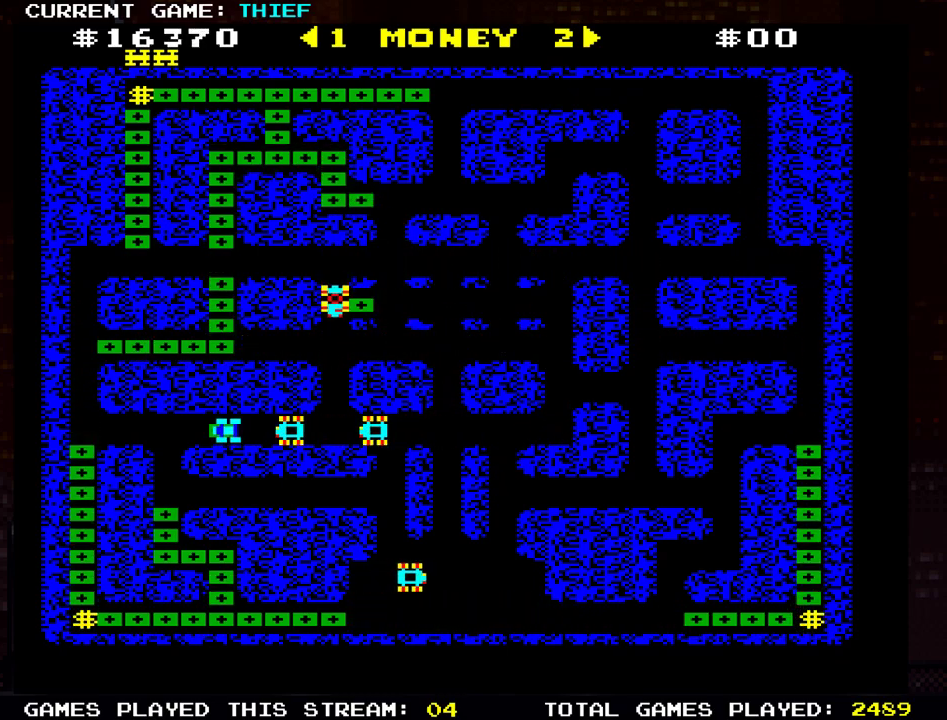
{"buttons": [], "left_stick": "left", "events": []}
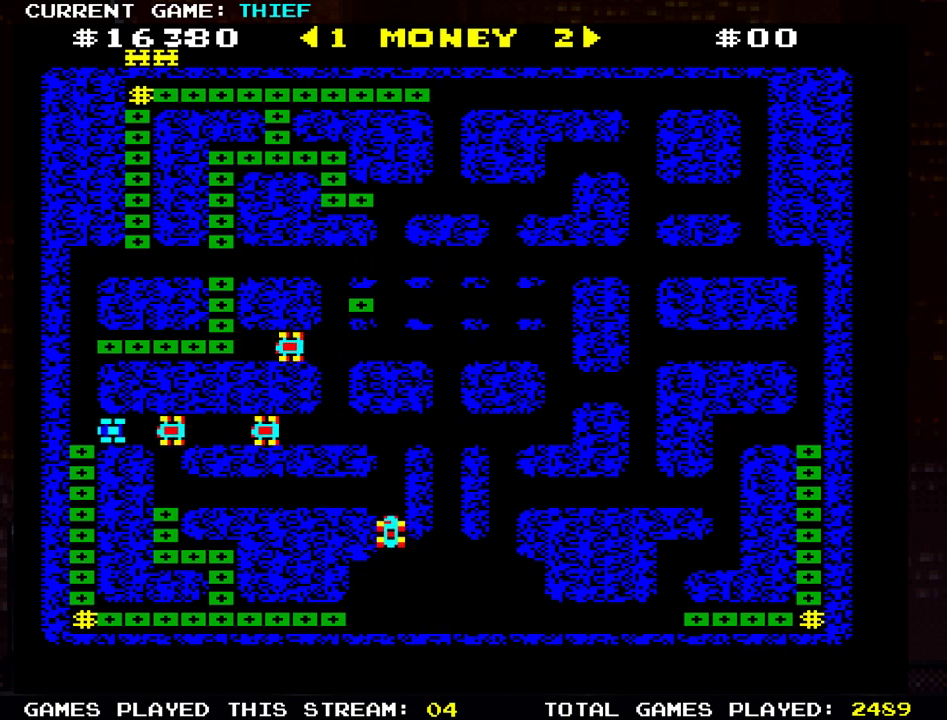
{"buttons": [], "left_stick": "down", "events": [[17, "left_stick", "down"]]}
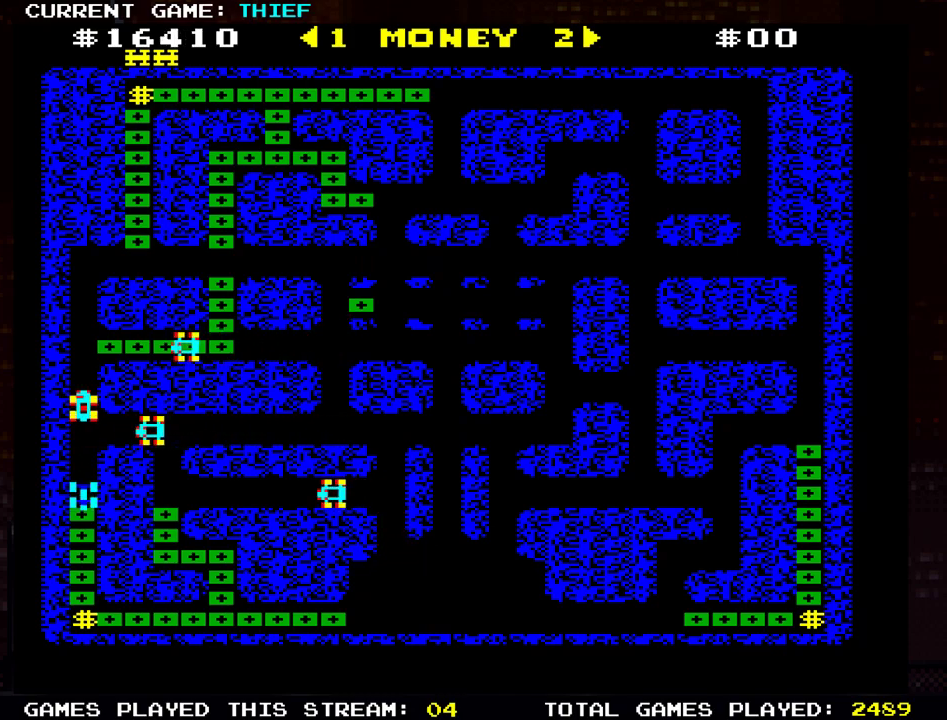
{"buttons": [], "left_stick": "up", "events": [[317, "left_stick", "center"], [367, "left_stick", "up"]]}
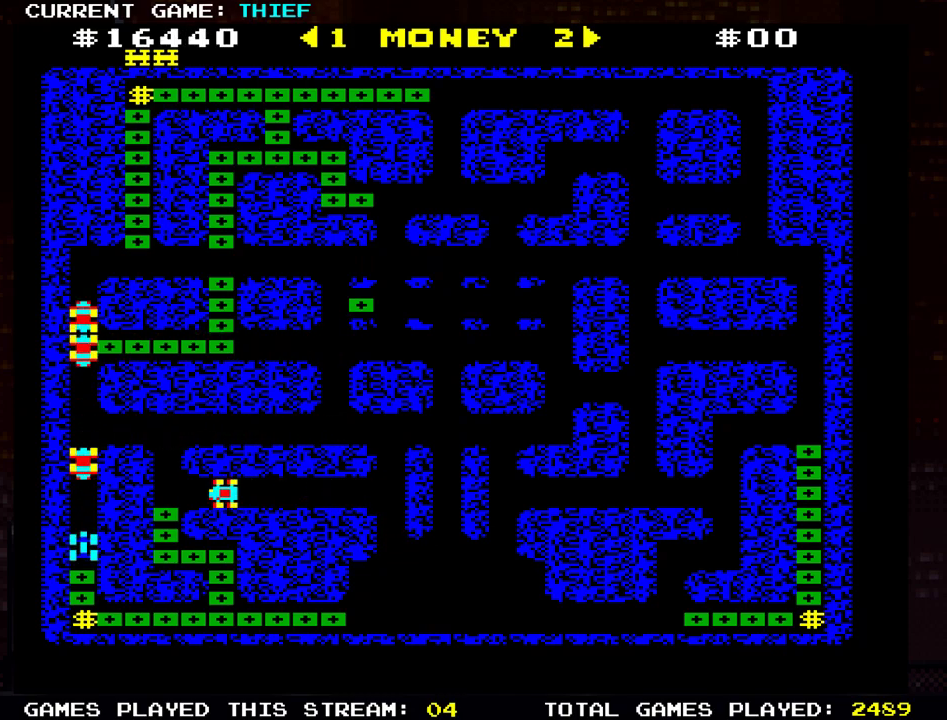
{"buttons": [], "left_stick": "right", "events": [[50, "left_stick", "down"], [484, "left_stick", "right"]]}
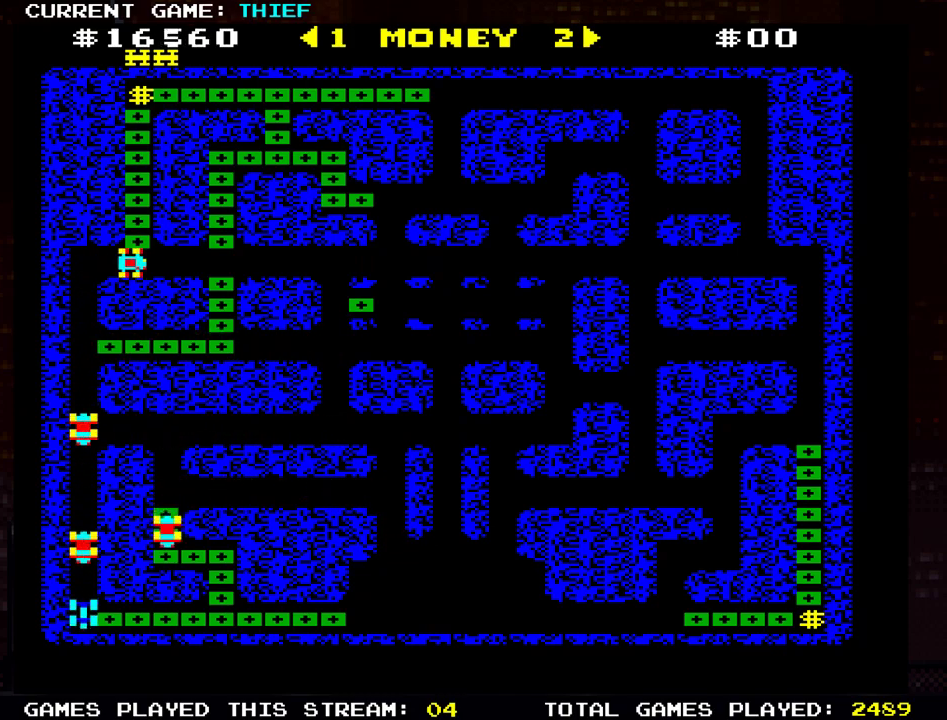
{"buttons": [], "left_stick": "right", "events": []}
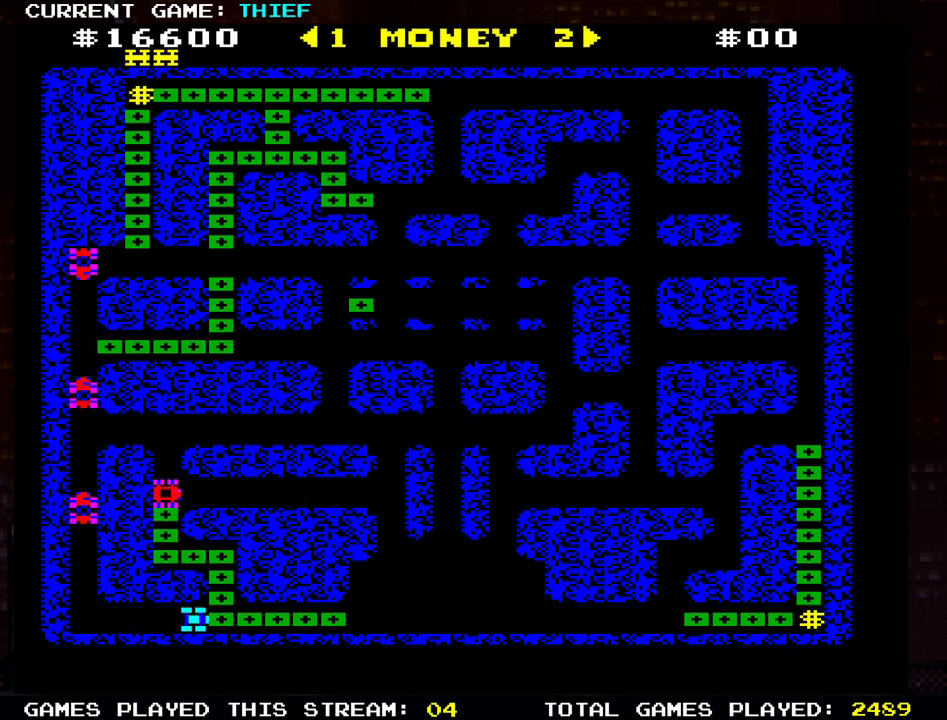
{"buttons": [], "left_stick": "right", "events": []}
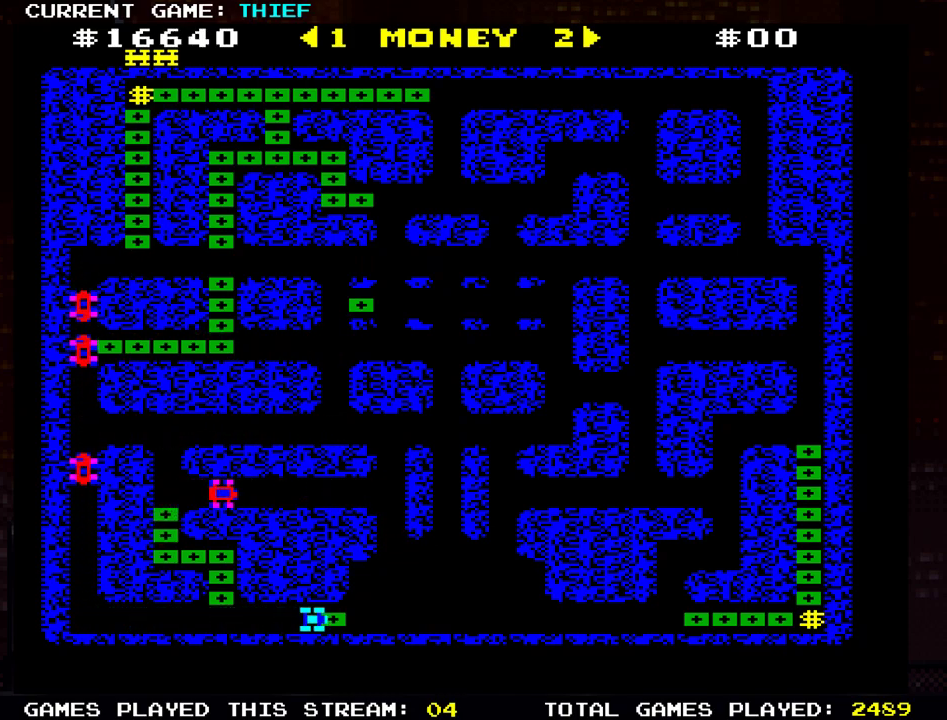
{"buttons": [], "left_stick": "left", "events": [[183, "left_stick", "left"]]}